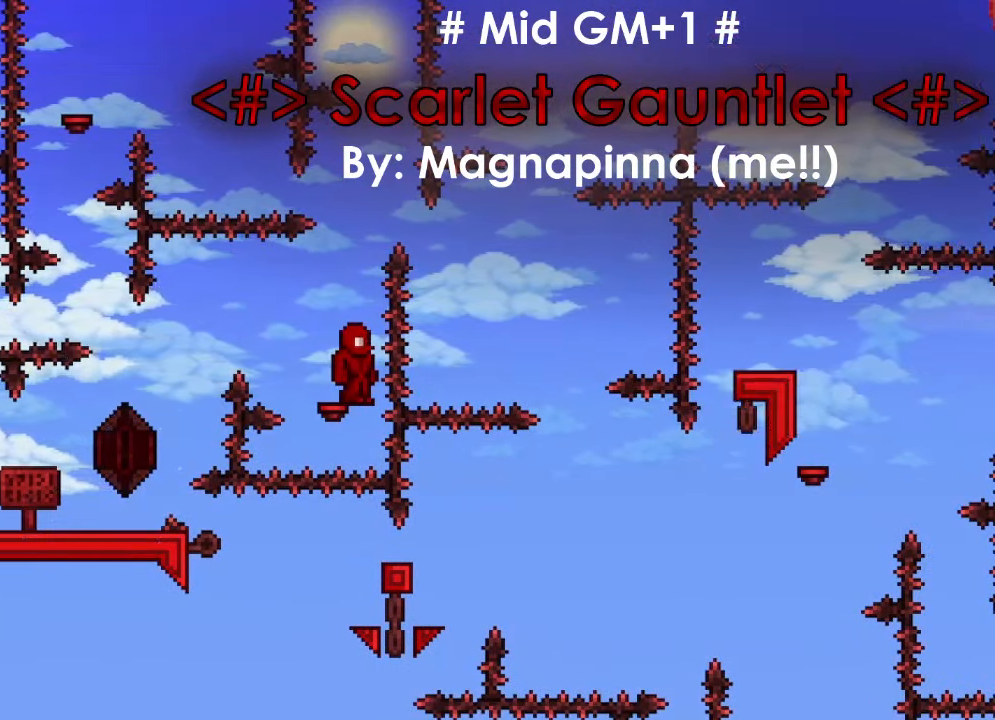
Gameplay with keyboard; each line is a JSON object with the keys held at the frame after it. "events" lists presses ("down") and releases ("up") of "1", "2", "3", "4", "5", "a", "alt", "c", "caps_lock", "ctrl", "d", "f", "g", "q", "r", "s", "shift", "space", "t", "tab", "v", "w" and "x" between this image and that frame as [ms after this image, input, new state], when the widget could be followed in between. No other keys are recorded. Mouse input is not recorded. Not read: e z.
{"keys": ["d", "space"], "events": [[233, "space", "down"], [434, "d", "down"]]}
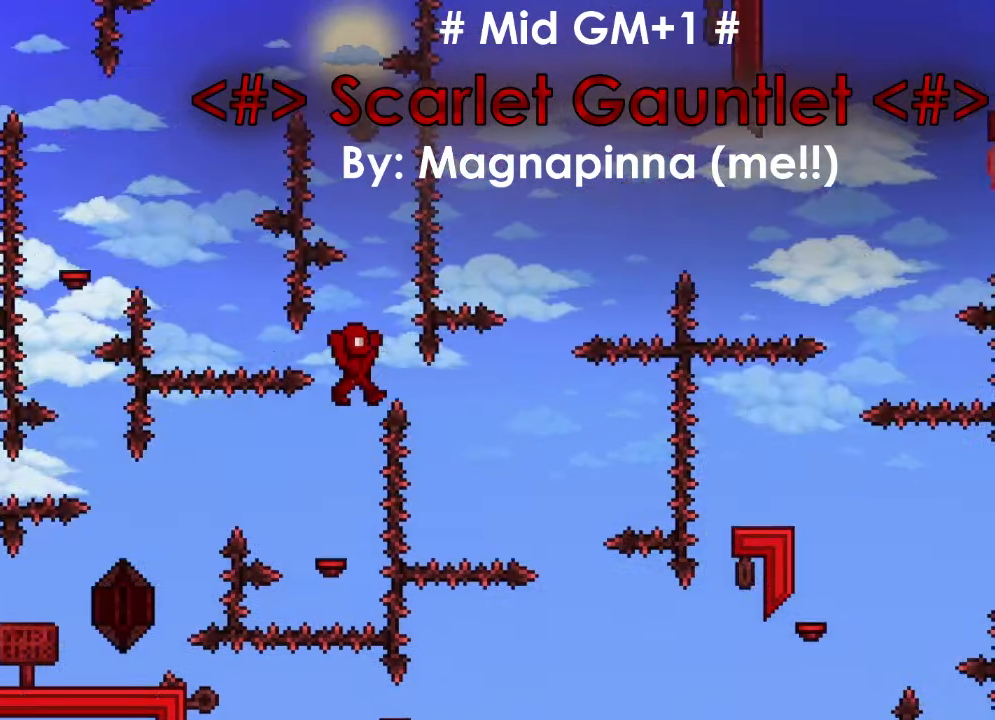
{"keys": ["w"], "events": [[67, "space", "up"], [167, "d", "up"], [234, "space", "down"], [468, "space", "up"], [468, "w", "down"]]}
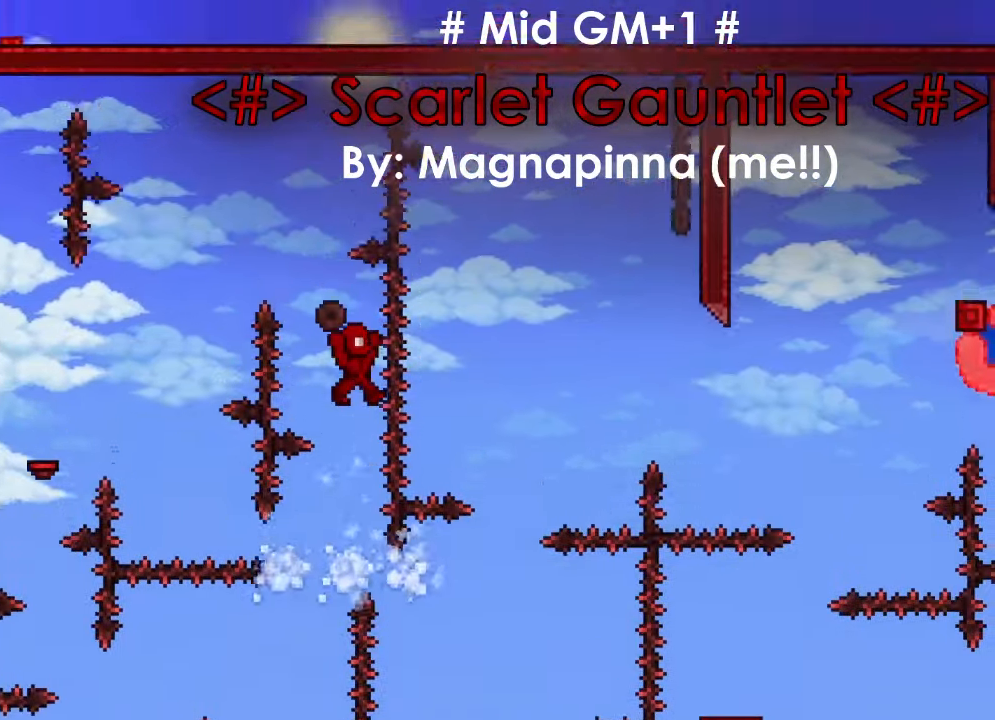
{"keys": ["w"], "events": [[100, "a", "down"], [300, "a", "up"], [300, "d", "down"], [367, "d", "up"]]}
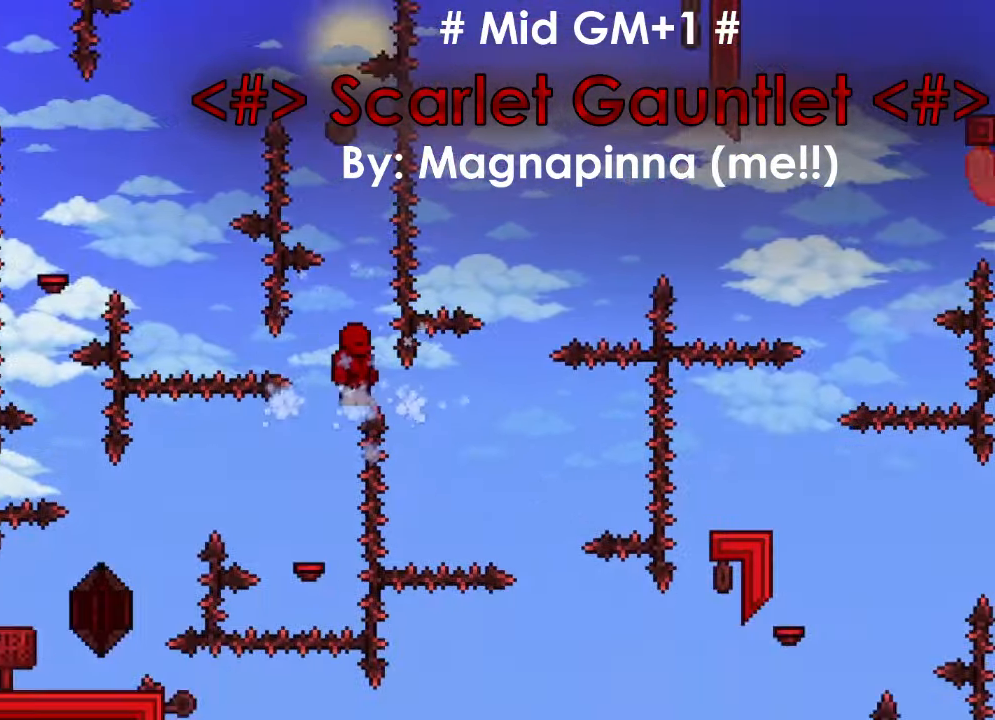
{"keys": [], "events": [[134, "a", "down"], [134, "w", "up"], [301, "a", "up"]]}
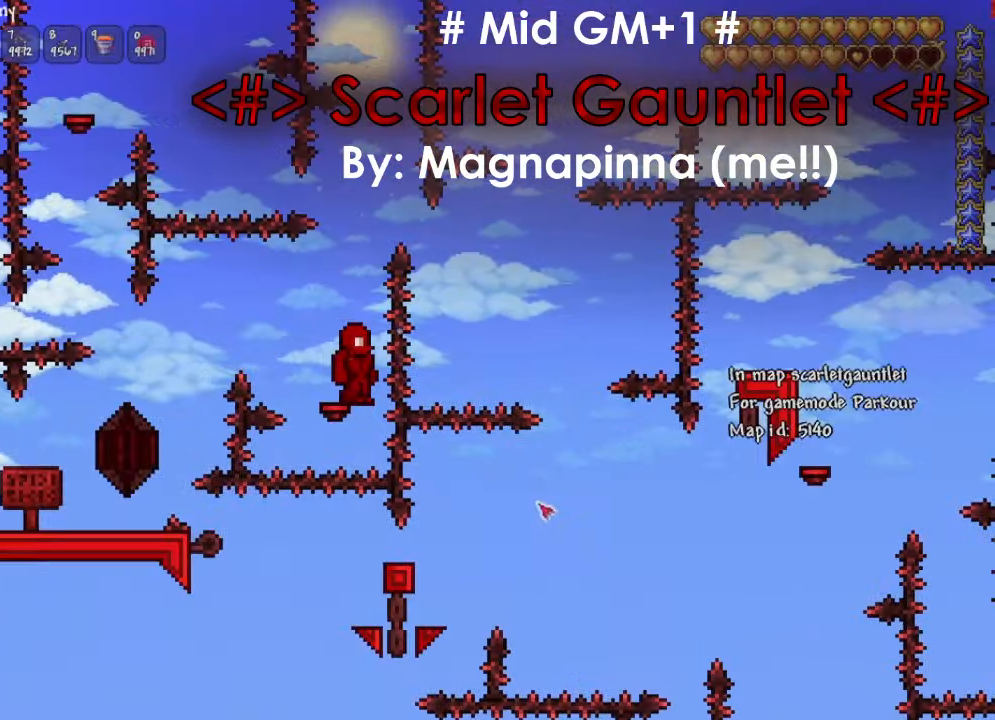
{"keys": ["d", "space"], "events": [[233, "space", "down"], [400, "d", "down"]]}
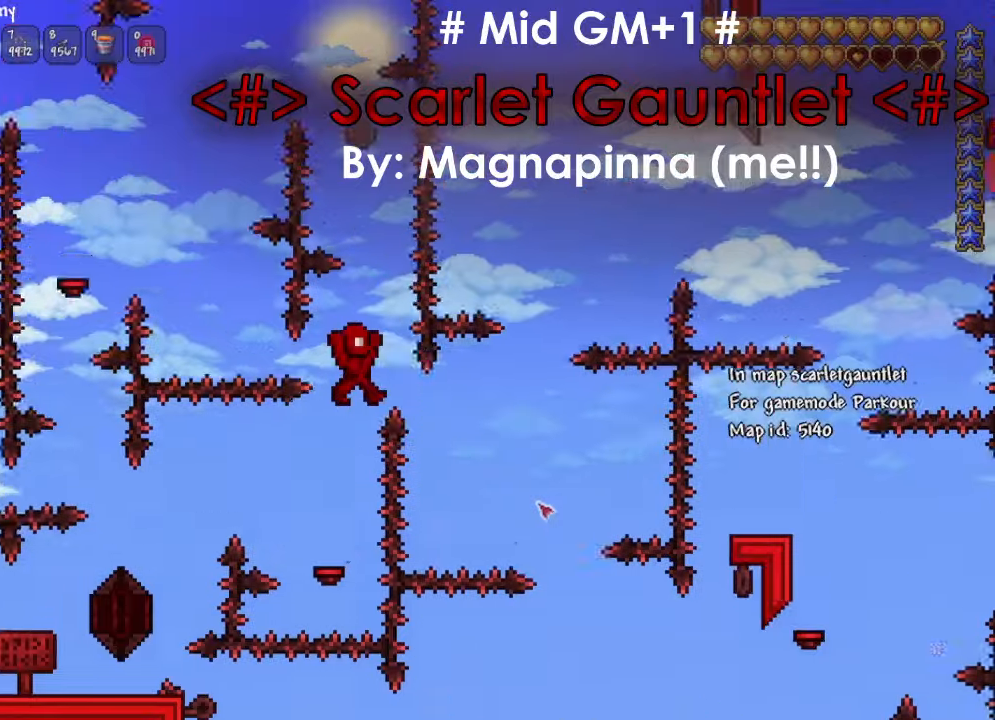
{"keys": ["a", "space"], "events": [[101, "space", "up"], [134, "d", "up"], [201, "space", "down"], [468, "a", "down"]]}
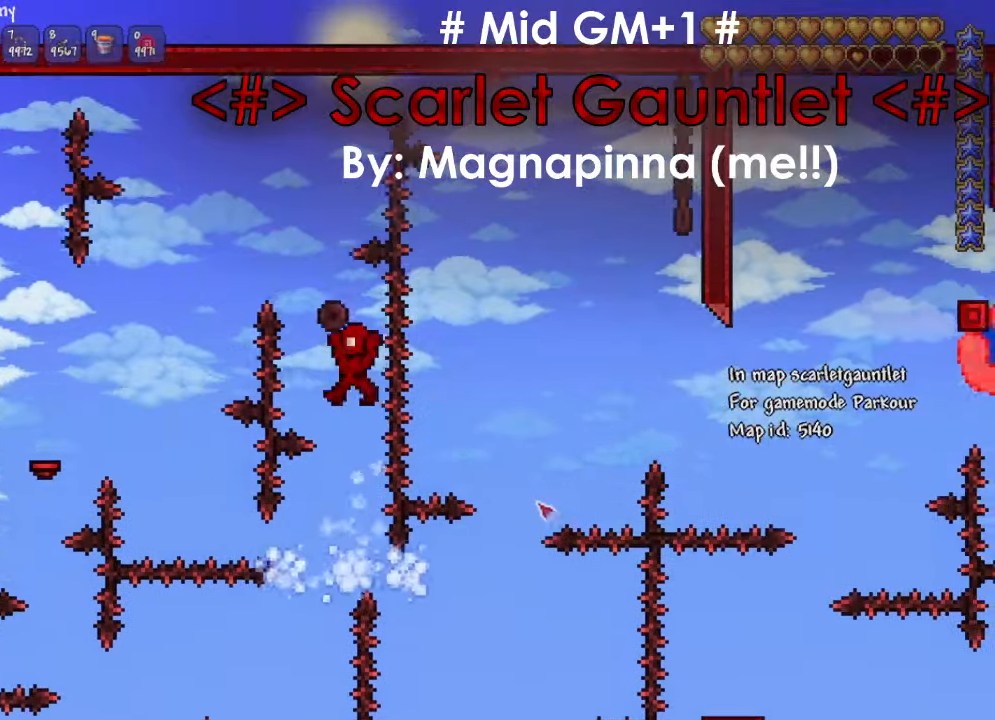
{"keys": ["w"], "events": [[33, "space", "up"], [33, "w", "down"], [133, "a", "up"], [167, "d", "down"], [334, "d", "up"]]}
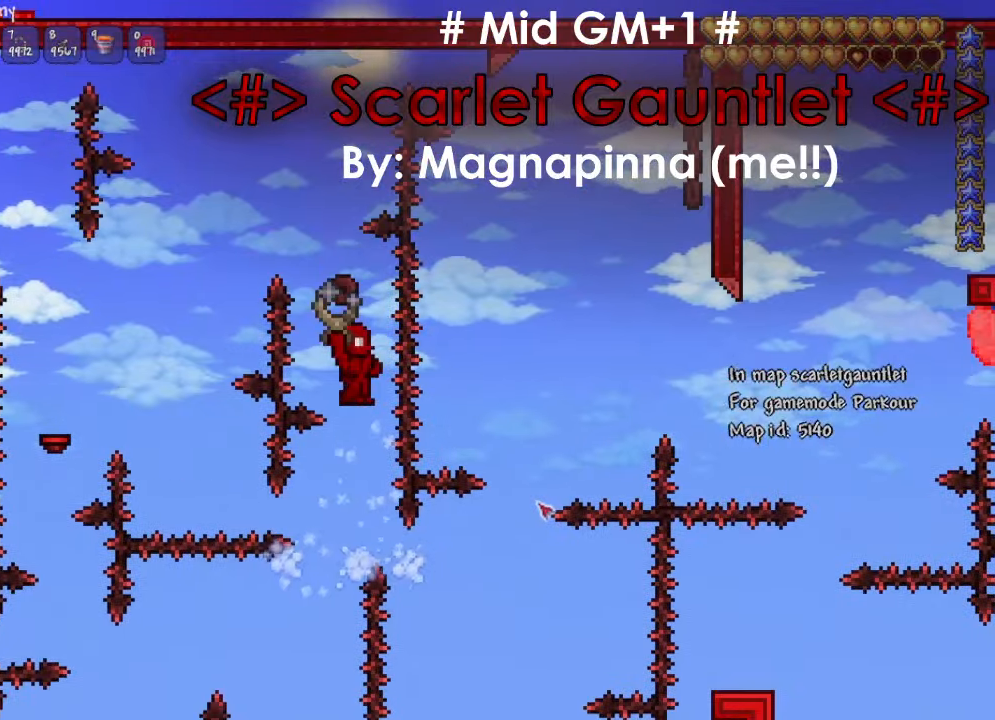
{"keys": ["d", "w"], "events": [[301, "d", "down"]]}
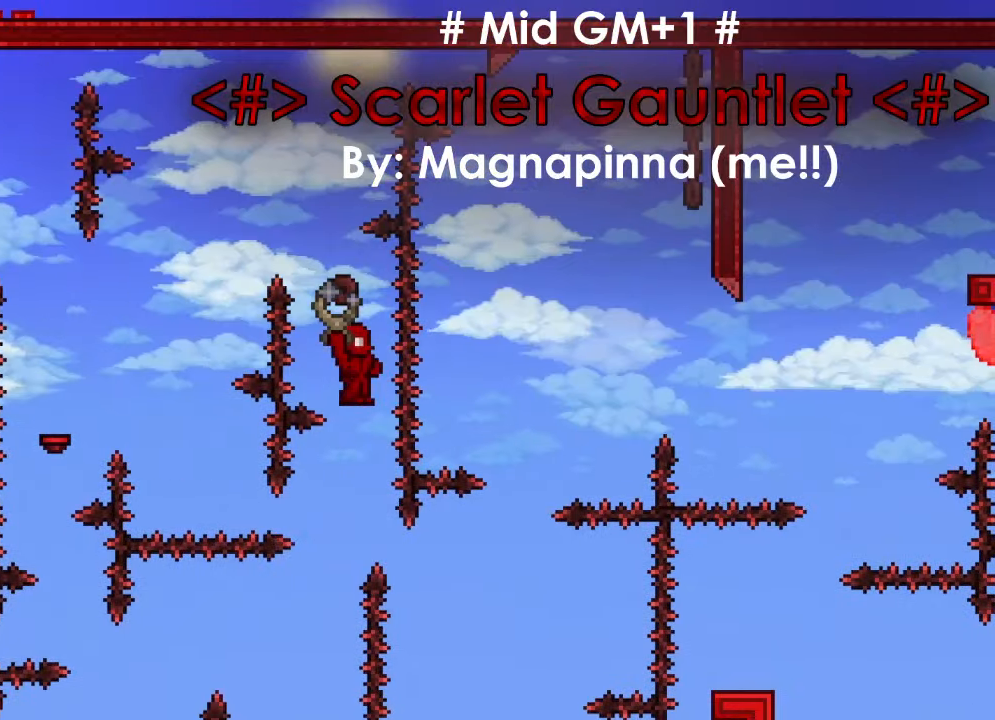
{"keys": [], "events": [[67, "d", "up"], [67, "w", "up"]]}
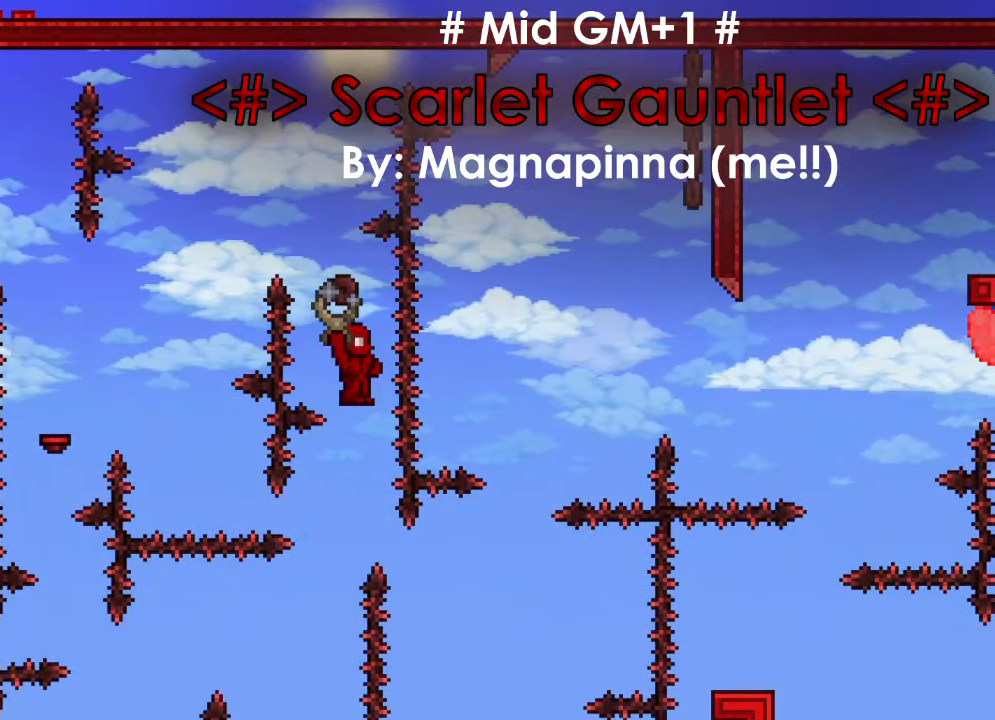
{"keys": ["a"], "events": [[267, "space", "down"], [334, "a", "down"], [334, "space", "up"]]}
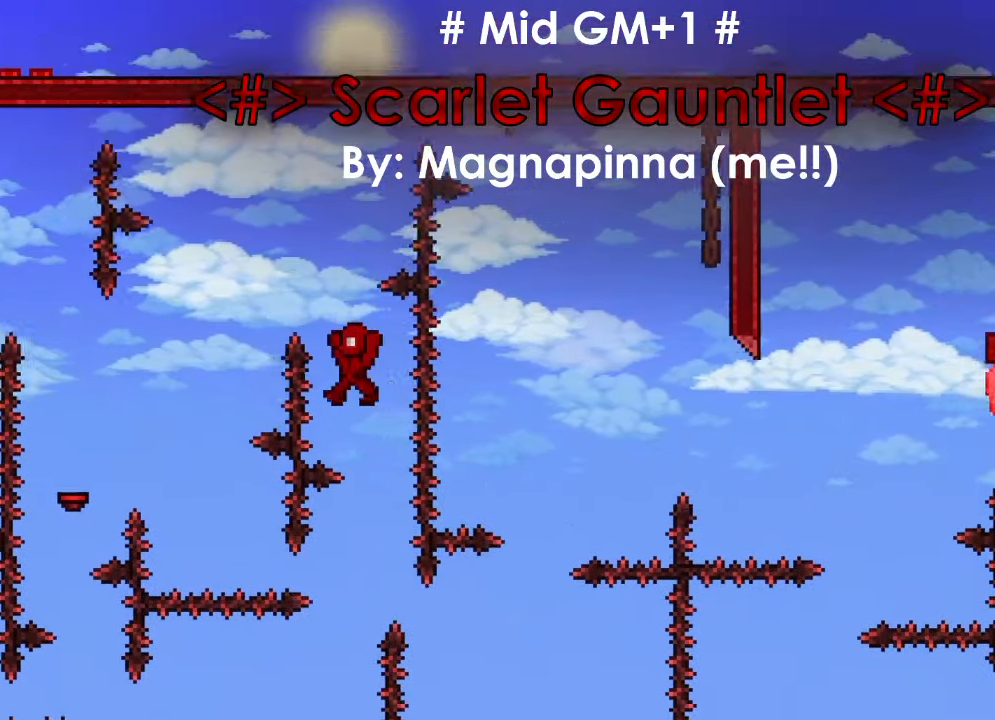
{"keys": ["a"], "events": [[33, "space", "down"], [233, "space", "up"]]}
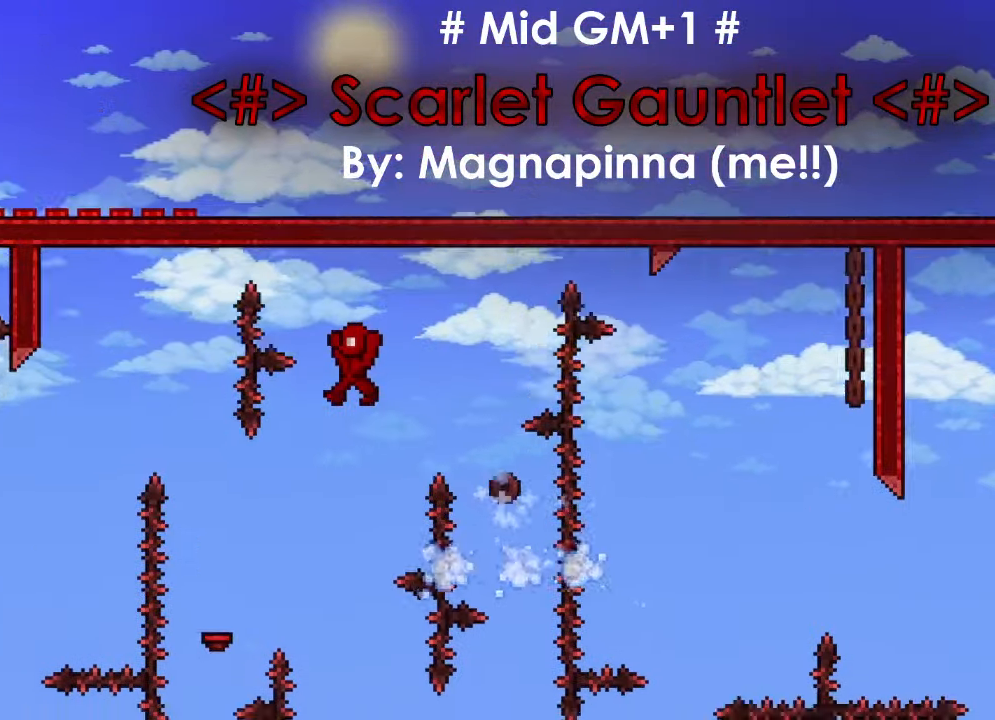
{"keys": [], "events": [[67, "w", "down"], [201, "d", "down"], [301, "a", "up"], [401, "w", "up"], [501, "d", "up"]]}
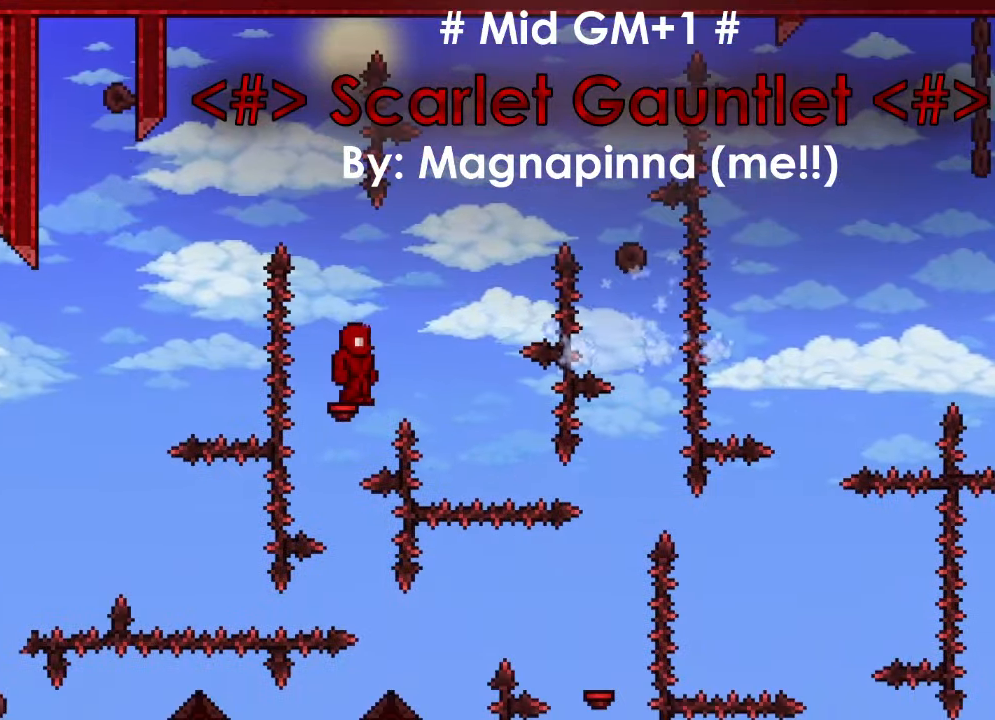
{"keys": [], "events": []}
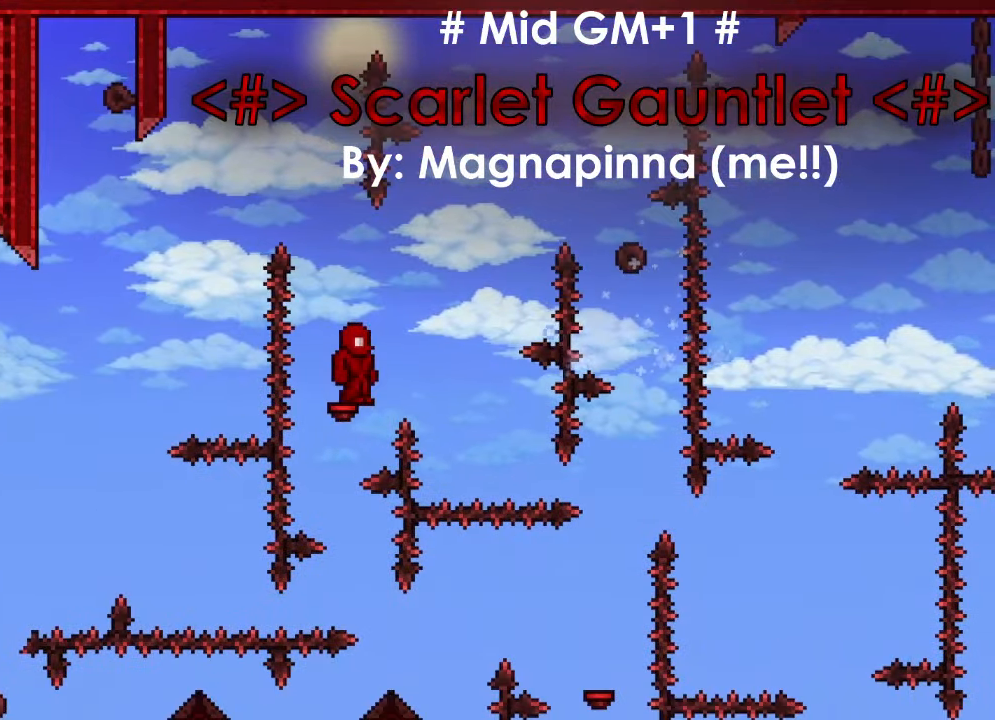
{"keys": ["a"], "events": [[101, "d", "down"], [234, "d", "up"], [468, "a", "down"]]}
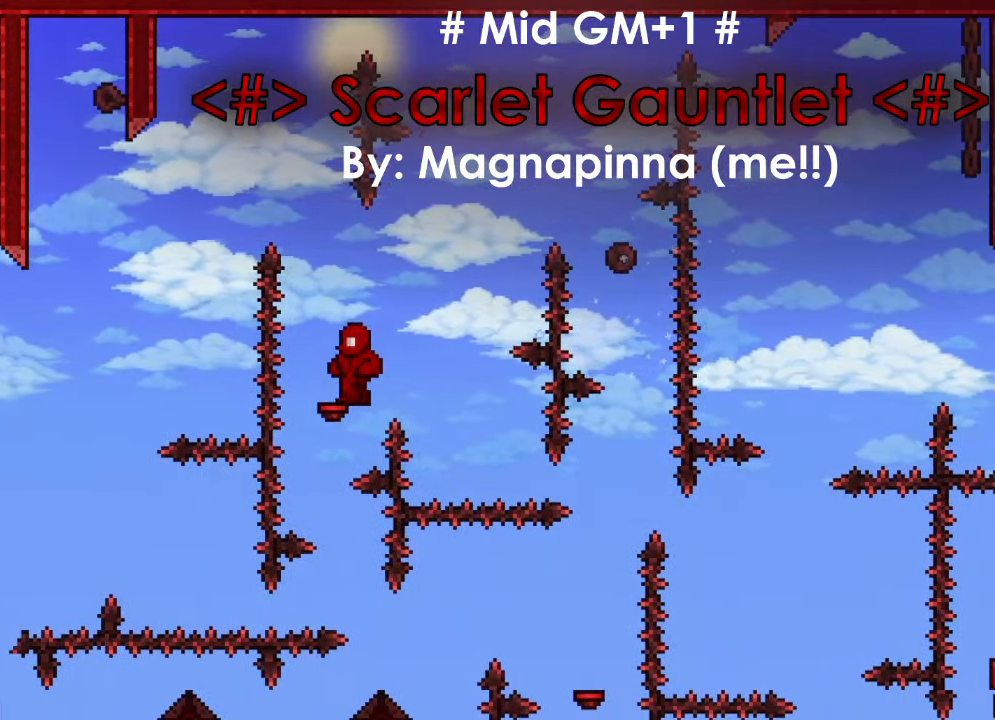
{"keys": ["a"], "events": [[167, "a", "up"], [467, "a", "down"]]}
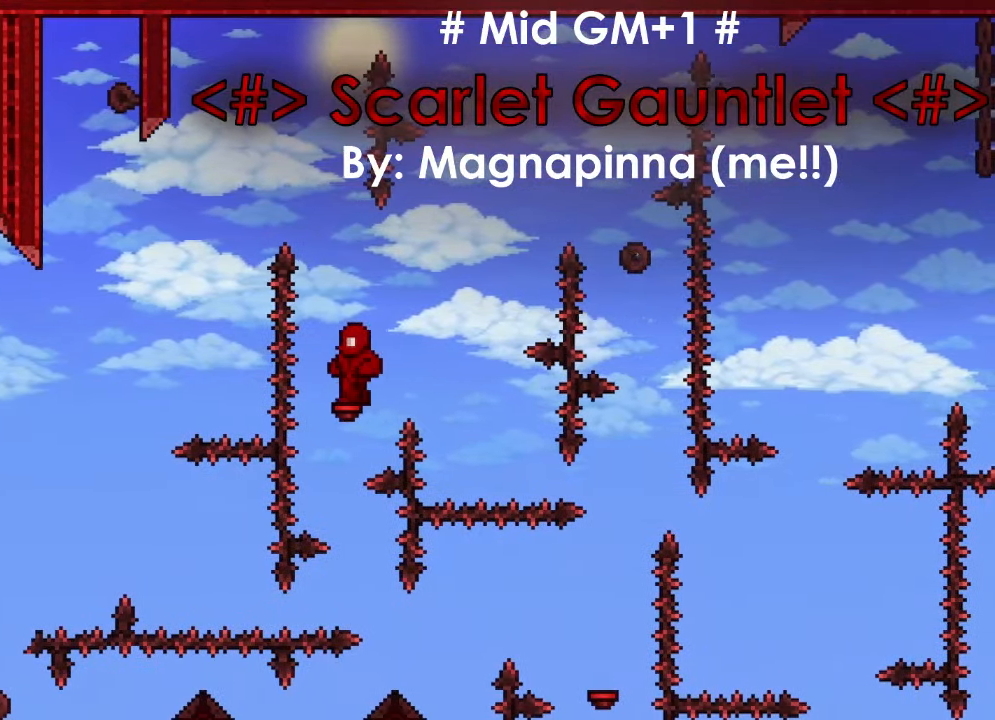
{"keys": [], "events": [[67, "a", "up"]]}
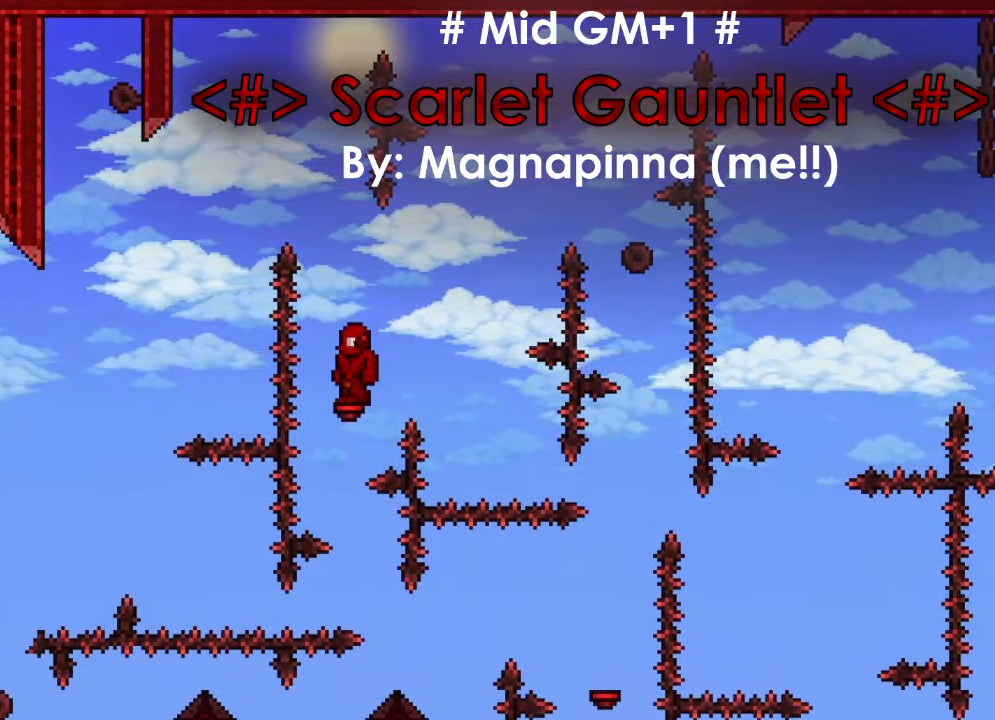
{"keys": ["a", "space"], "events": [[434, "a", "down"], [434, "space", "down"]]}
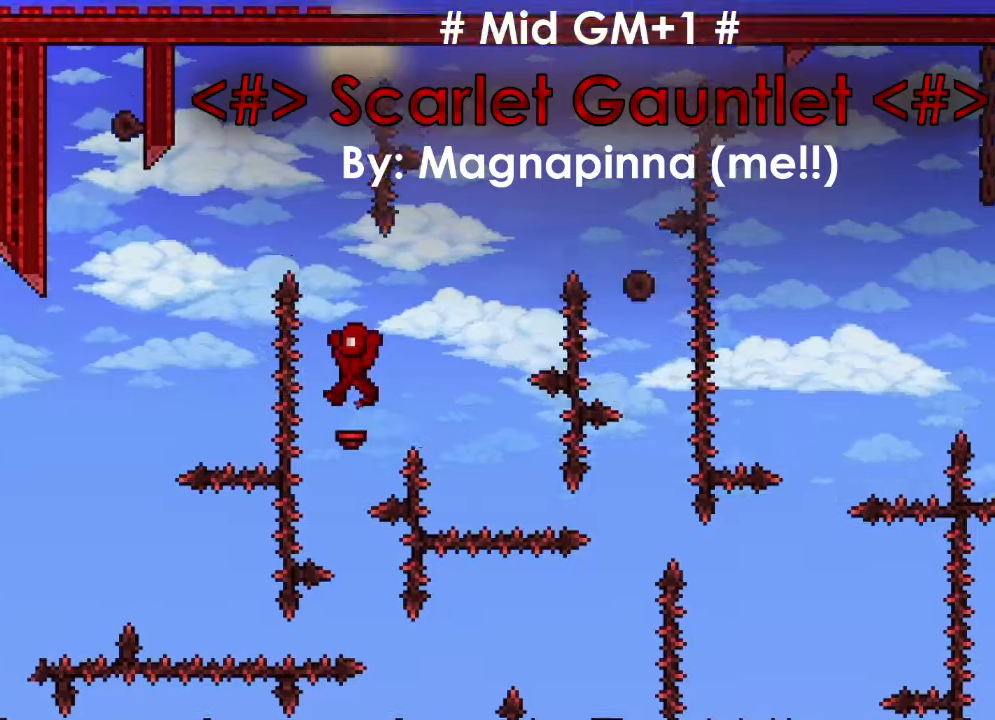
{"keys": ["a"], "events": [[501, "space", "up"]]}
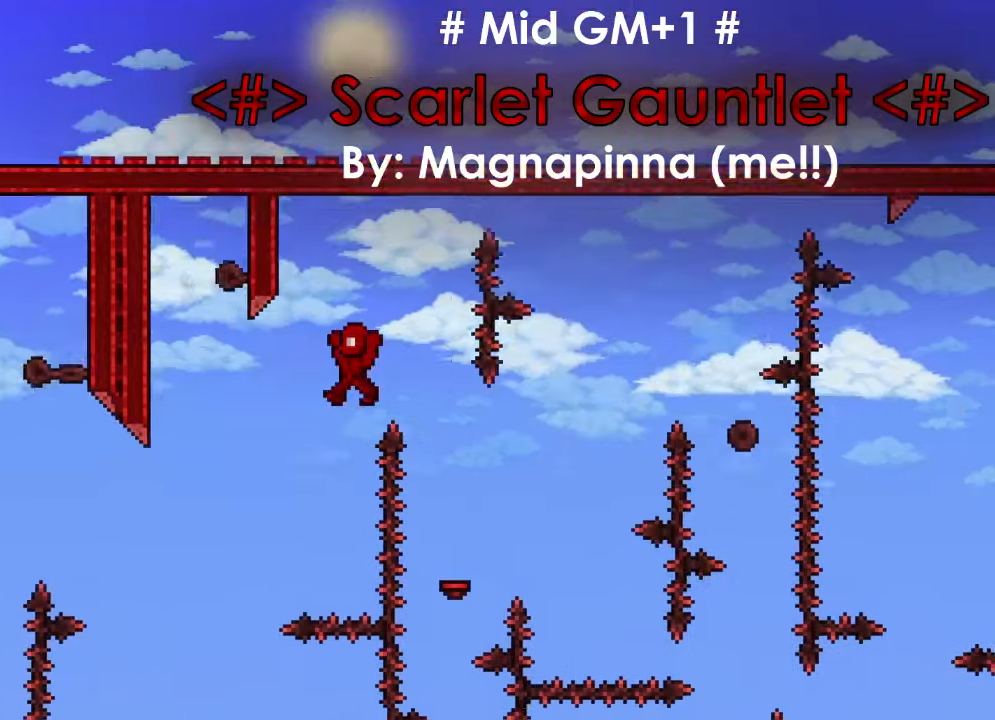
{"keys": ["d", "space", "w"], "events": [[200, "space", "down"], [233, "d", "down"], [334, "a", "up"], [434, "w", "down"]]}
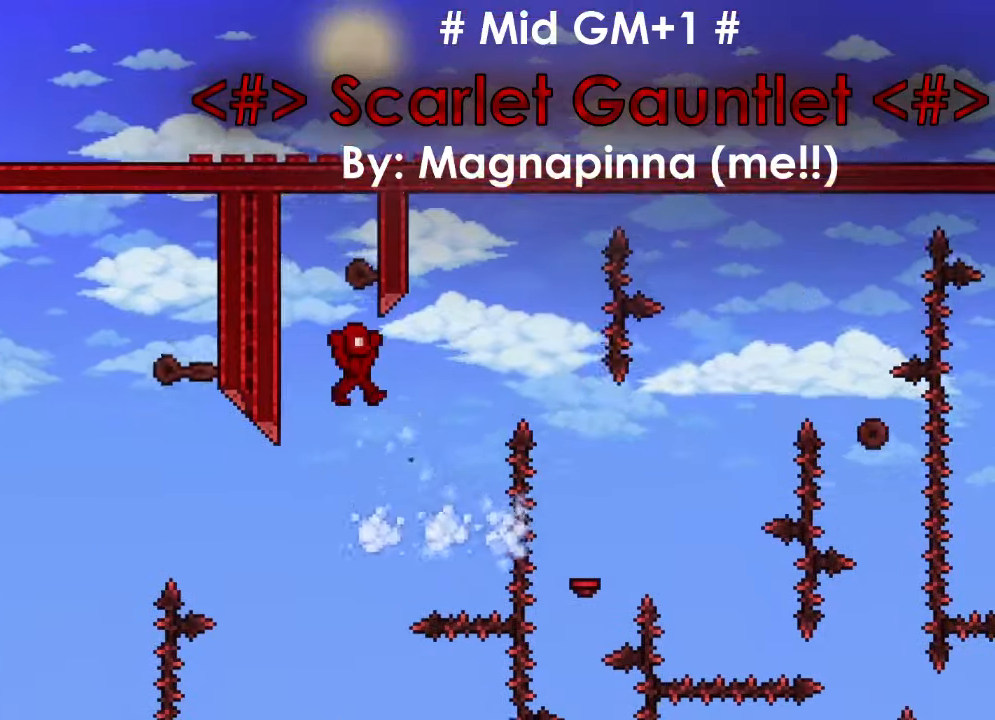
{"keys": [], "events": [[34, "space", "up"], [401, "w", "up"], [434, "d", "up"]]}
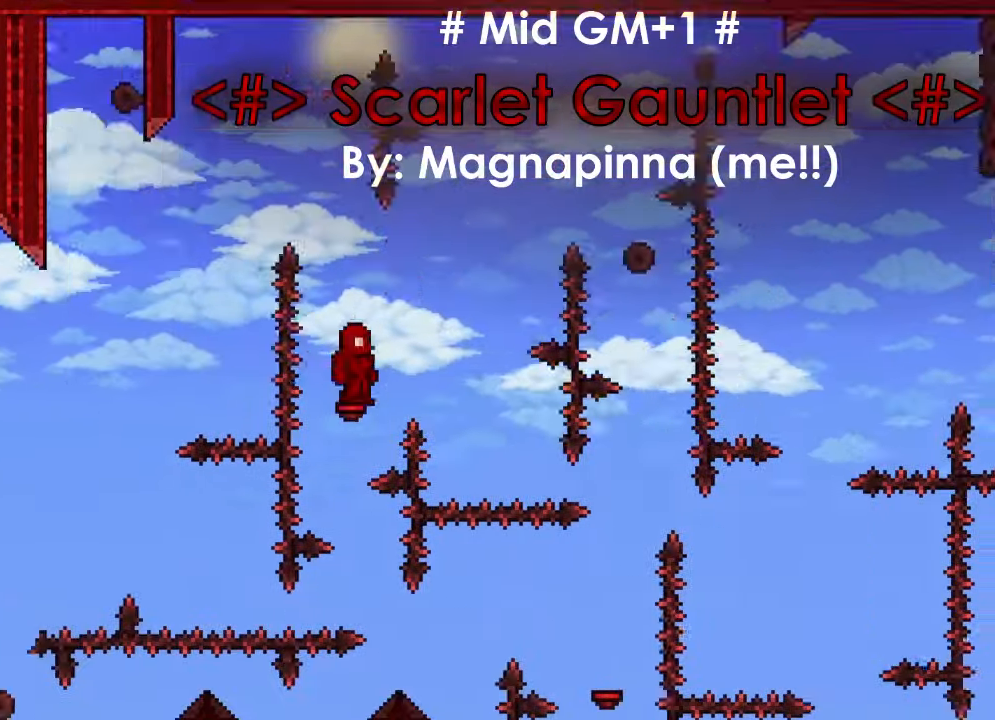
{"keys": ["a", "space"], "events": [[33, "a", "down"], [33, "space", "down"]]}
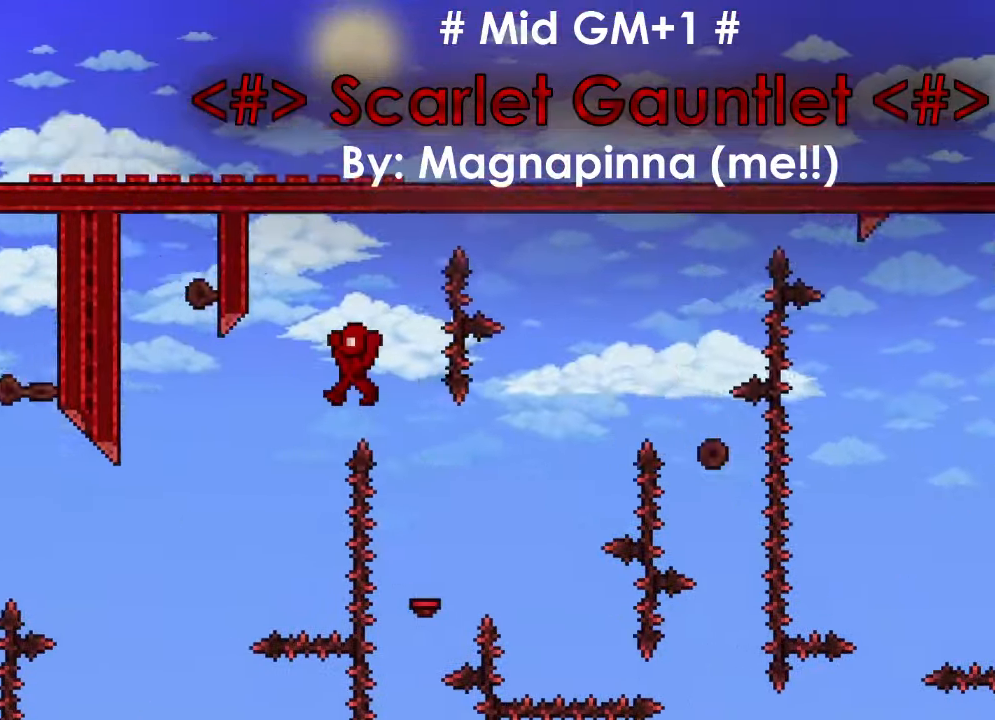
{"keys": ["d", "space", "w"], "events": [[67, "space", "up"], [301, "space", "down"], [367, "d", "down"], [401, "a", "up"], [501, "w", "down"]]}
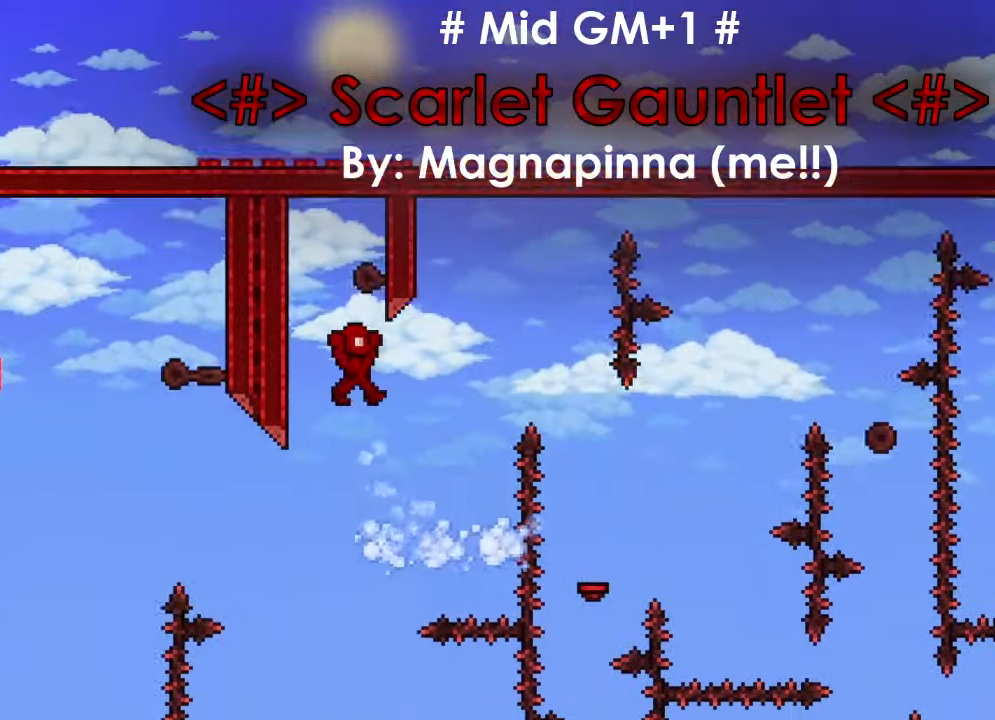
{"keys": [], "events": [[100, "space", "up"], [434, "d", "up"], [467, "w", "up"]]}
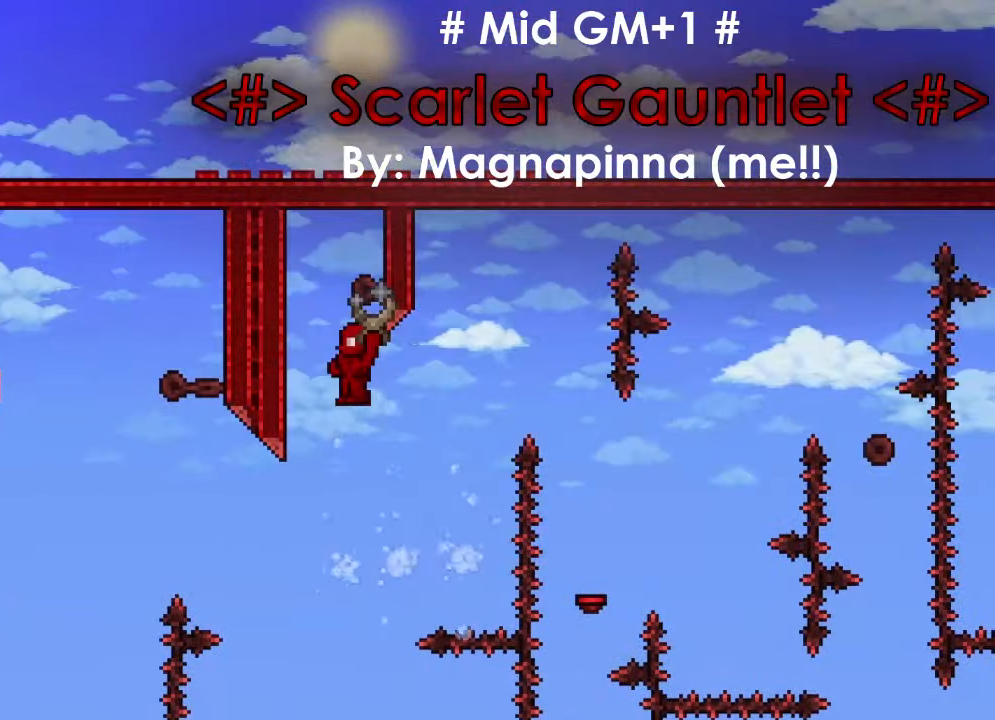
{"keys": ["a"], "events": [[267, "a", "down"], [301, "a", "up"], [401, "a", "down"]]}
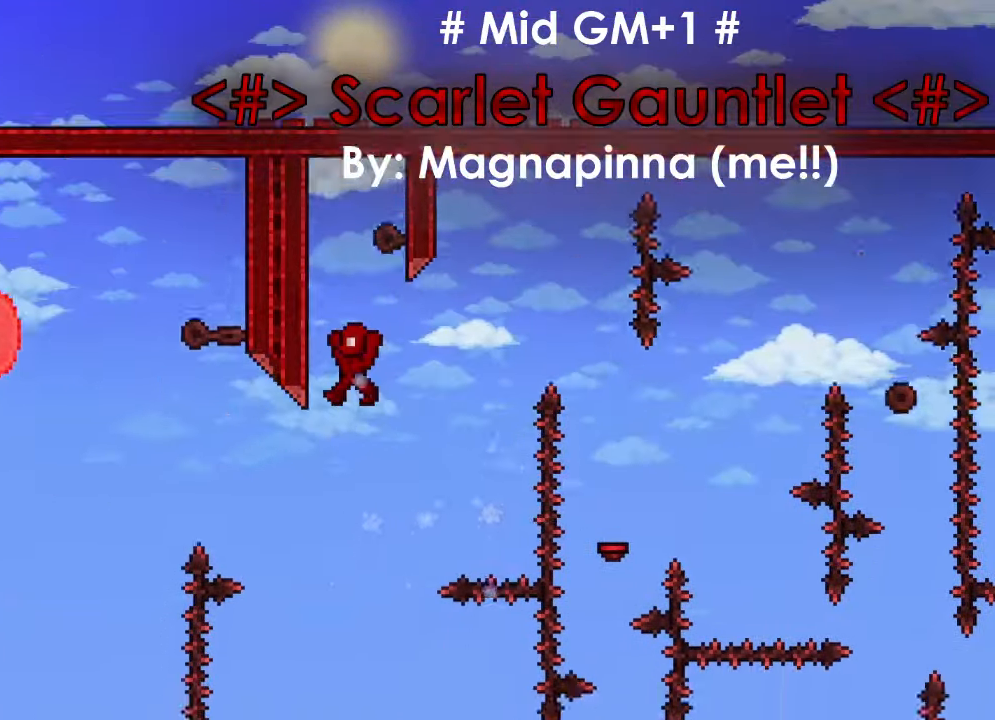
{"keys": ["a", "d", "space"], "events": [[200, "space", "down"], [500, "d", "down"]]}
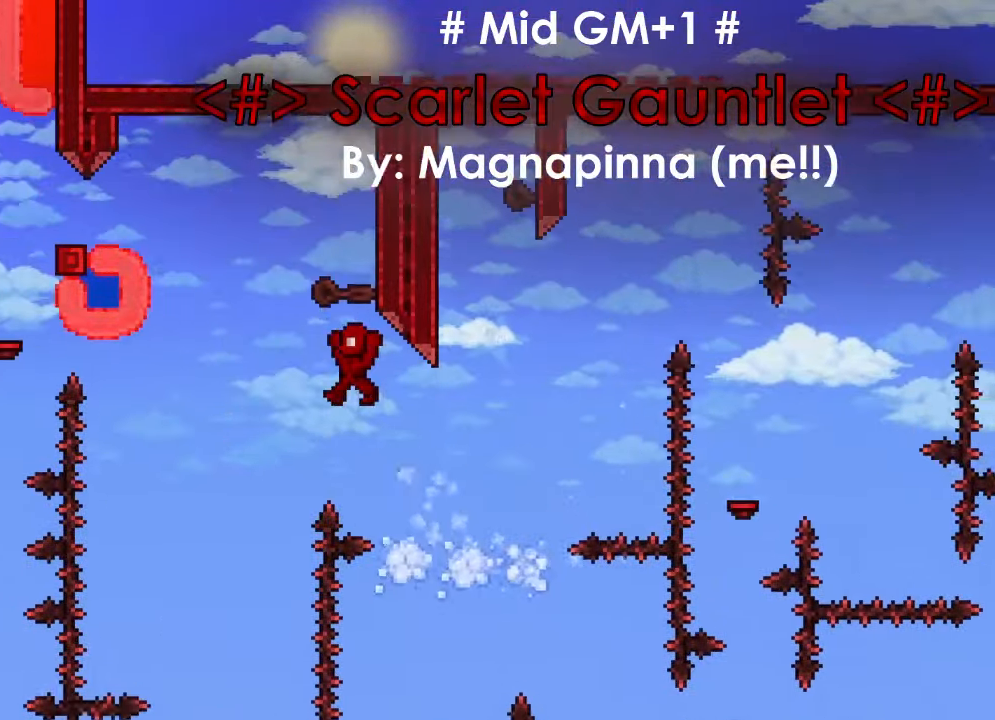
{"keys": ["d", "w"], "events": [[33, "a", "up"], [67, "w", "down"], [134, "space", "up"]]}